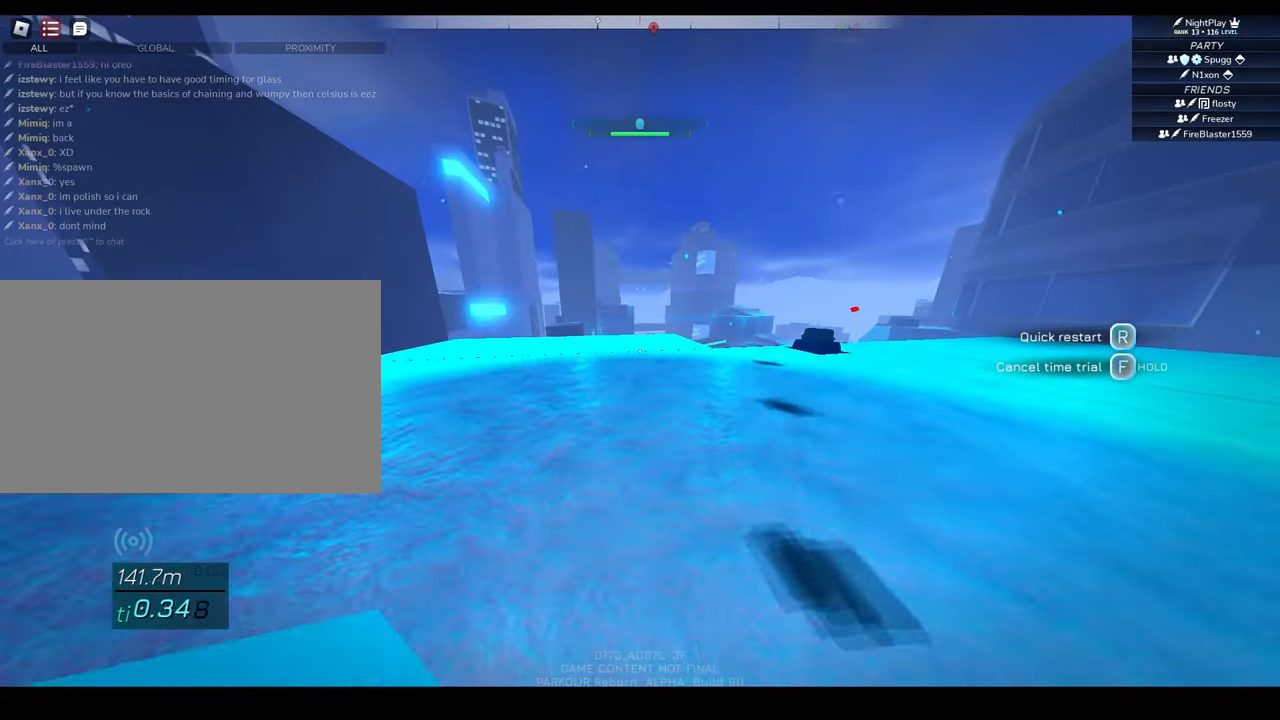
Gameplay with keyboard and mouse; each line is a JSON object with the keys and mouse buttons held at the frame after it. "events" lists presses ("down") and releases ("up") of "a", "alt", "c", "caps_lock", "ctrl", "d", "e", "f", "g", "q", "r", "s", "shift", "space", "t", "tab", "v", "w", "x", "z", "mouse_left", "mouse_wheel" and "mouse_right" between this image and that frame as [ms after this image, input, new state], when the widget could be followed in between. "mouse_left", "mouse_wheel", "mouse_right" = the "left", "wheel", "right" buttons of the "mouse" list. No other keys are recorded. "wheel" means that the mouse wheel is clicked or scrolled. Not read: 1 2 3 4 5 mouse_move.
{"keys": ["d", "w"], "mouse": ["wheel", "right"], "events": []}
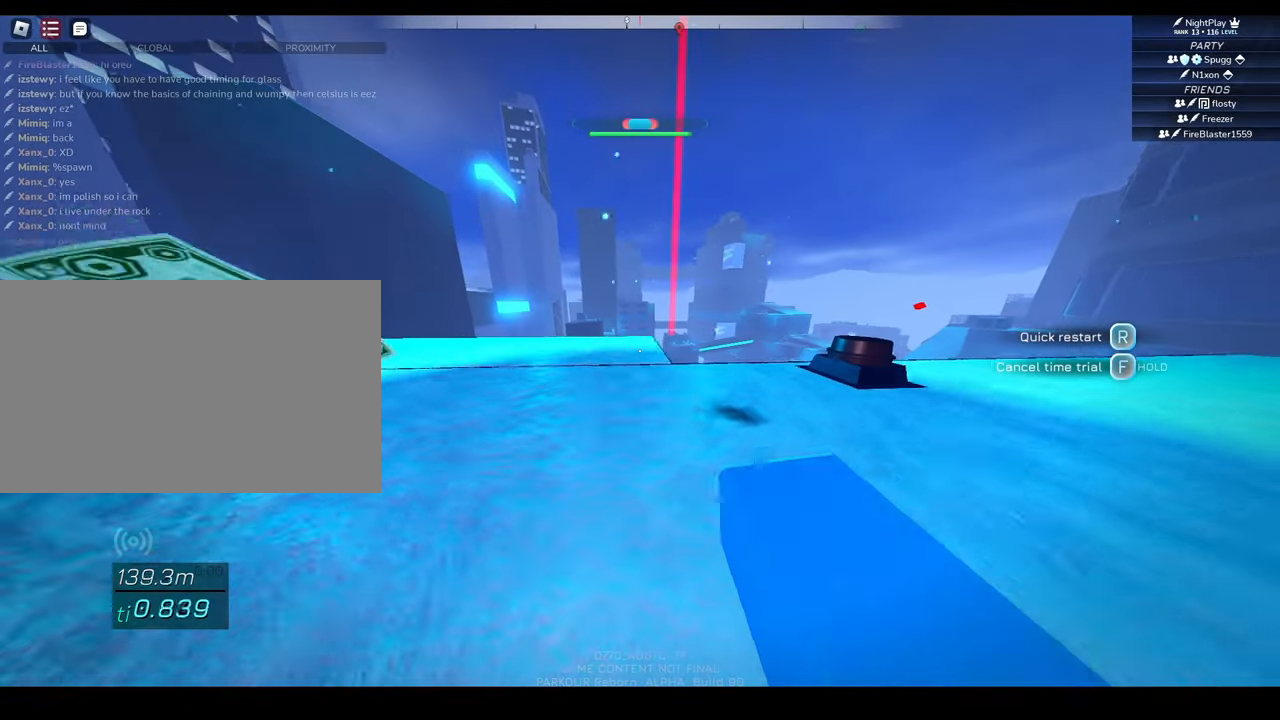
{"keys": ["shift", "w"], "mouse": ["right"], "events": [[50, "d", "up"], [183, "mouse_wheel", "up"], [333, "mouse_wheel", "down"], [467, "mouse_wheel", "up"], [467, "shift", "down"]]}
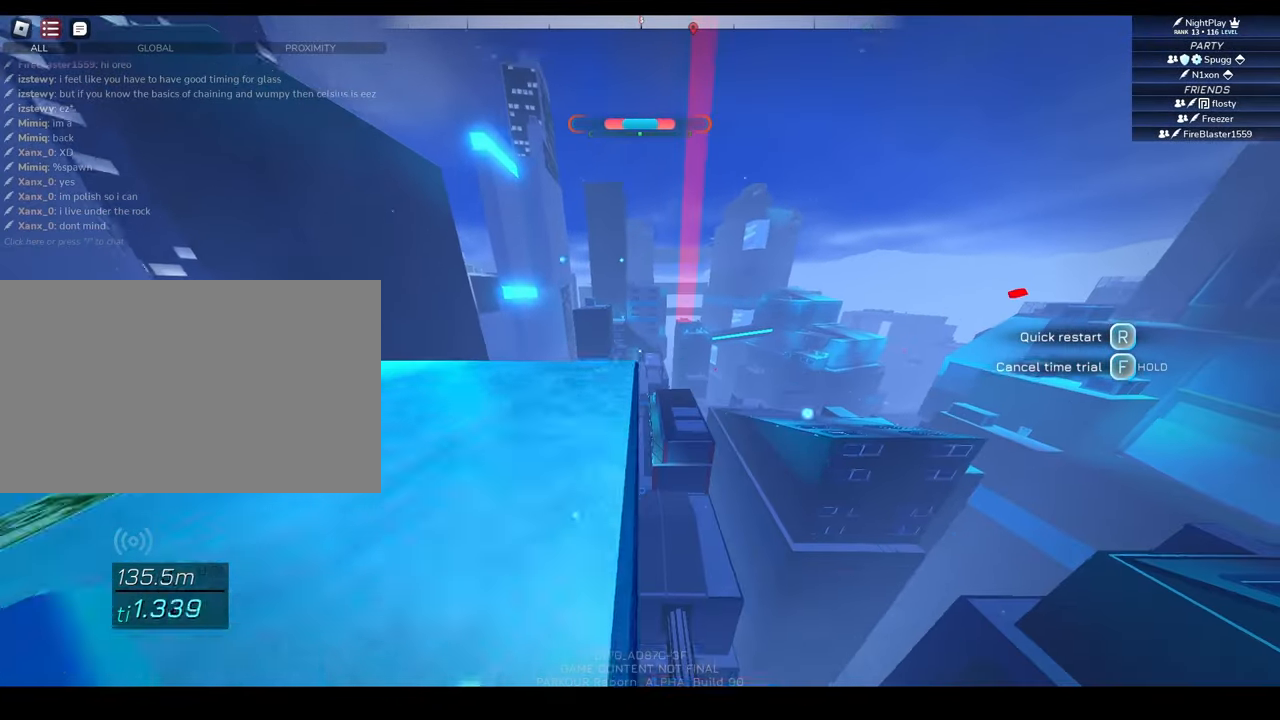
{"keys": ["w"], "mouse": ["right"], "events": [[117, "shift", "up"]]}
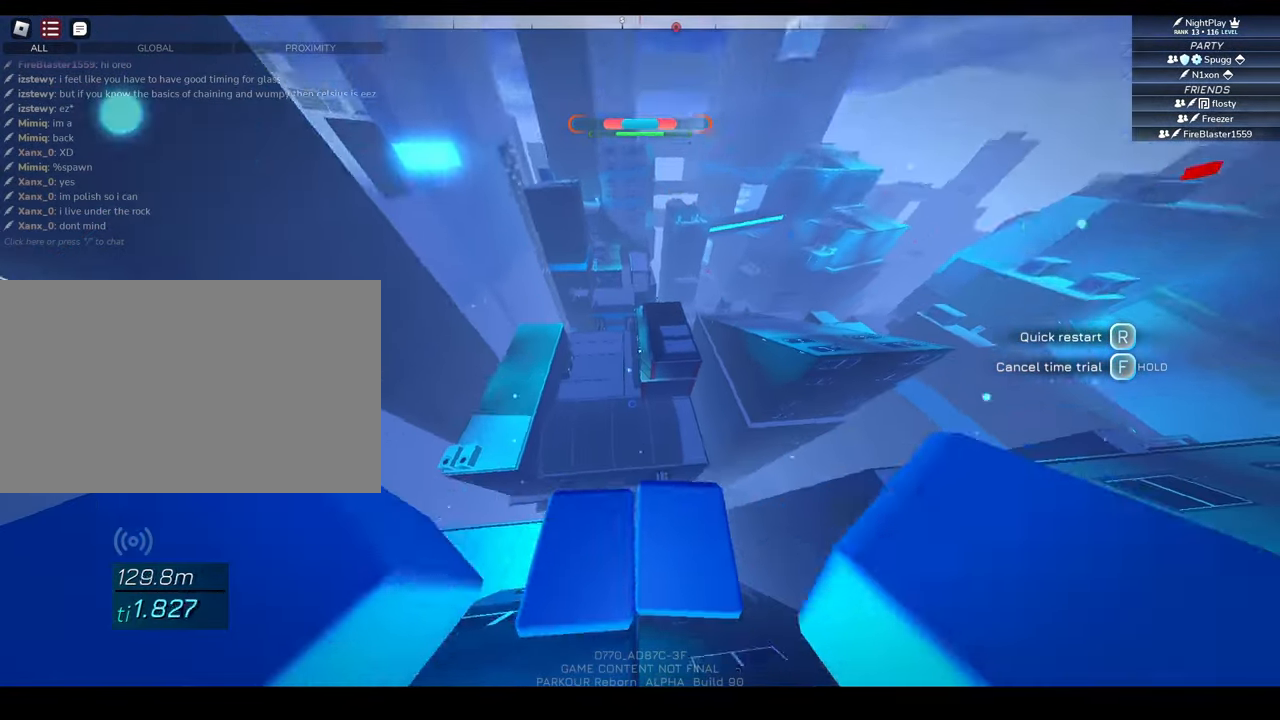
{"keys": ["w"], "mouse": ["right"], "events": []}
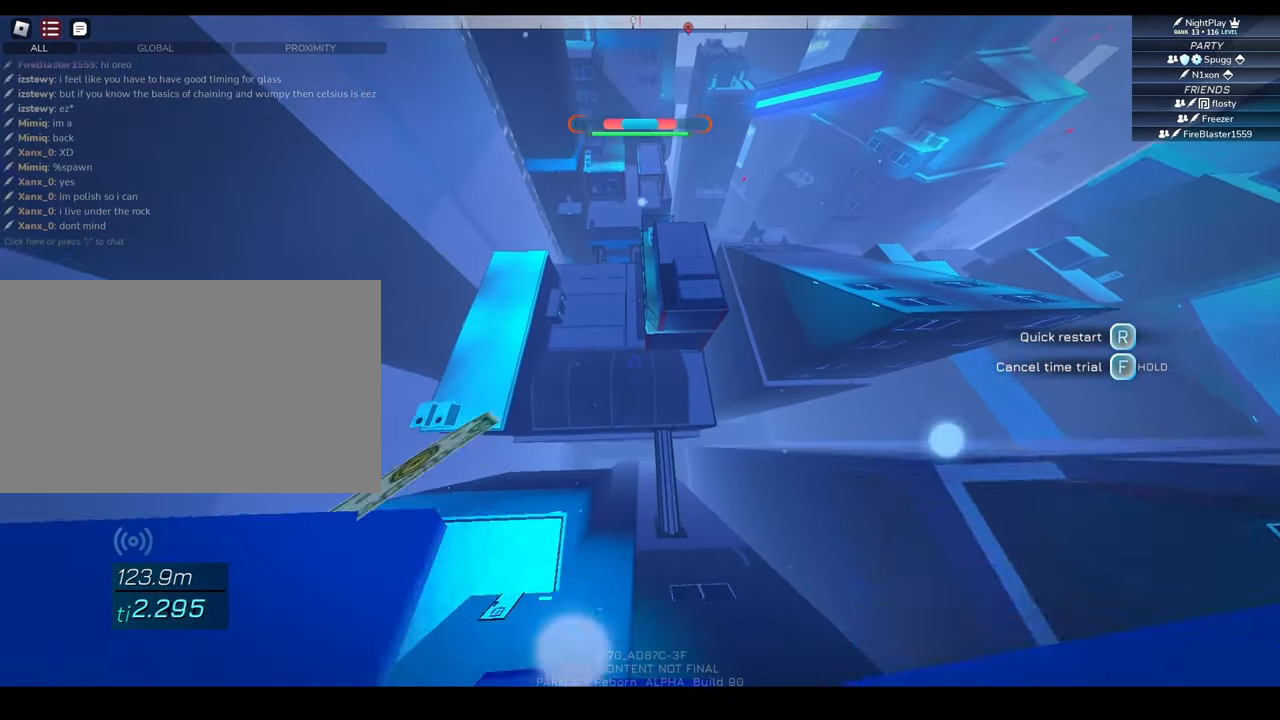
{"keys": ["w"], "mouse": ["right"], "events": [[183, "a", "down"], [233, "a", "up"]]}
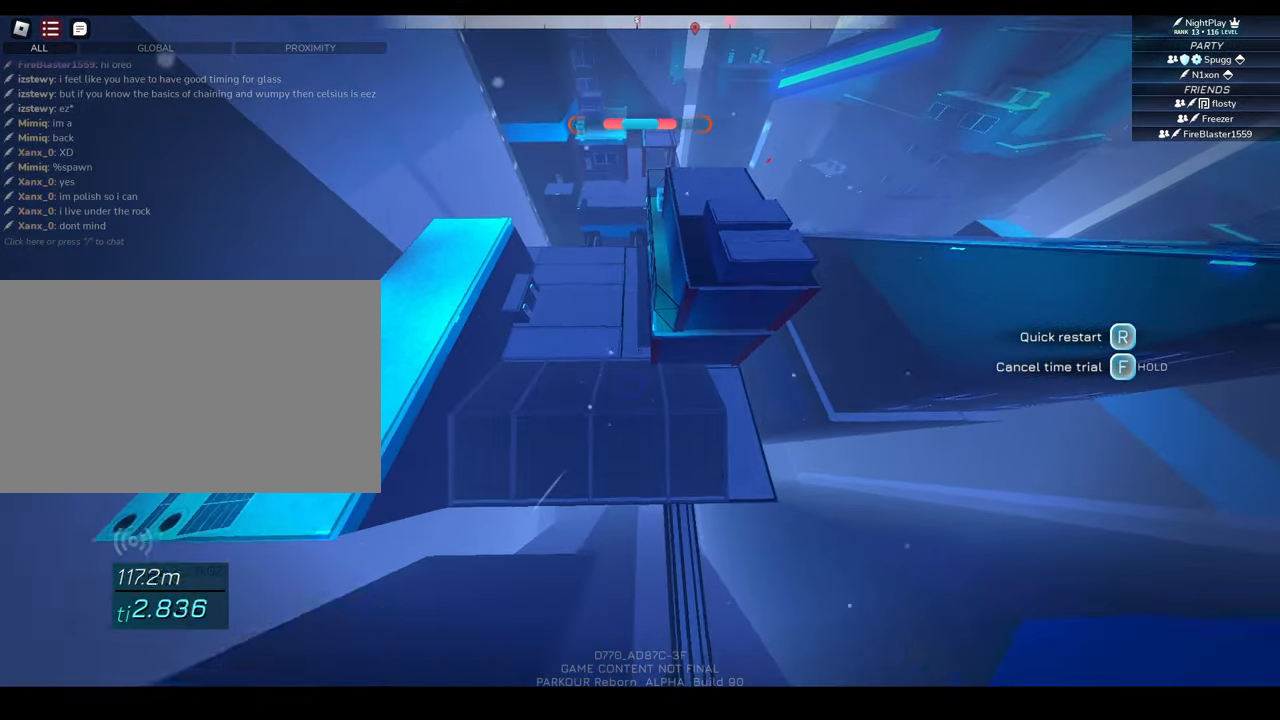
{"keys": ["w"], "mouse": ["right"], "events": []}
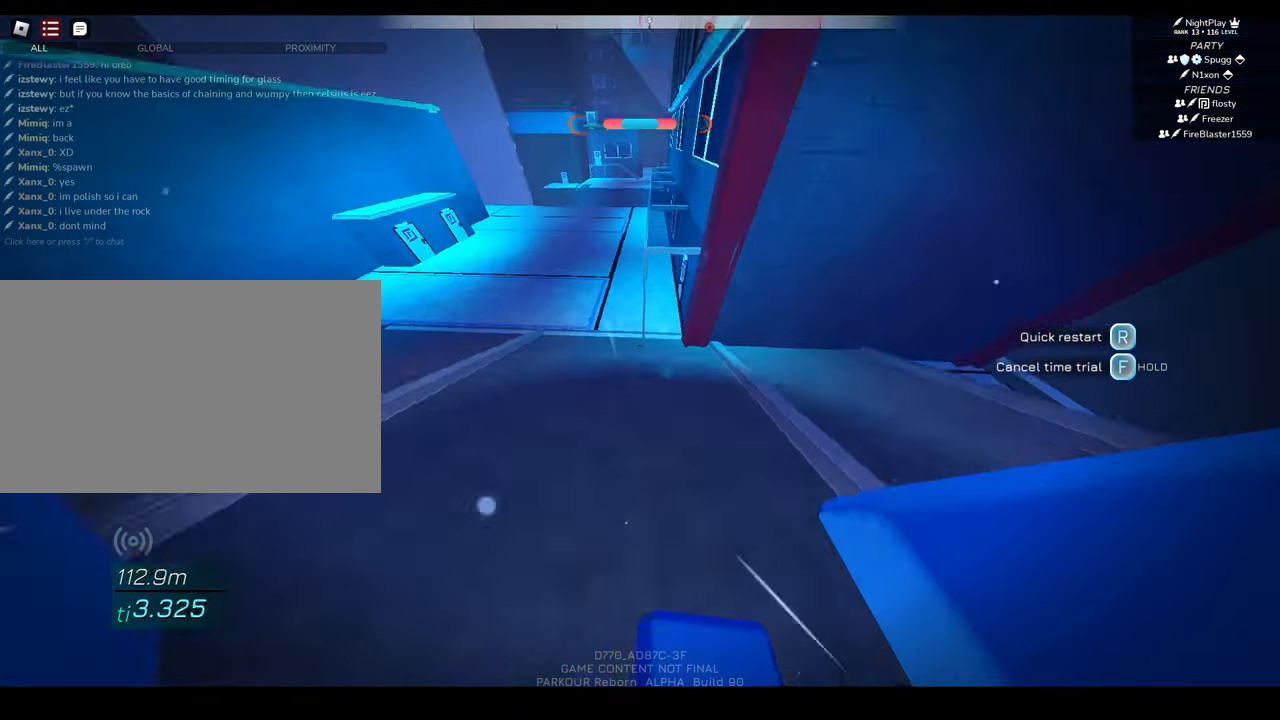
{"keys": ["w"], "mouse": ["right"], "events": [[33, "shift", "down"], [117, "space", "down"], [217, "shift", "up"], [217, "space", "up"]]}
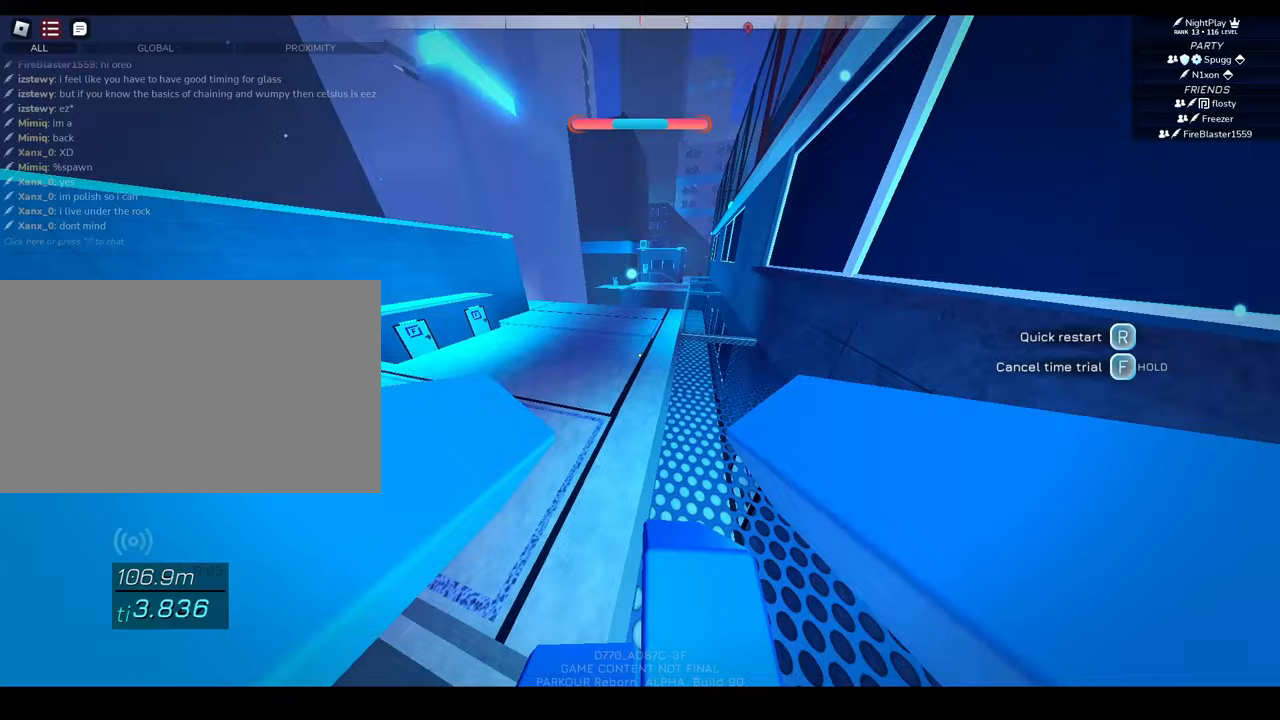
{"keys": ["w"], "mouse": ["right"], "events": [[100, "space", "down"], [133, "space", "up"]]}
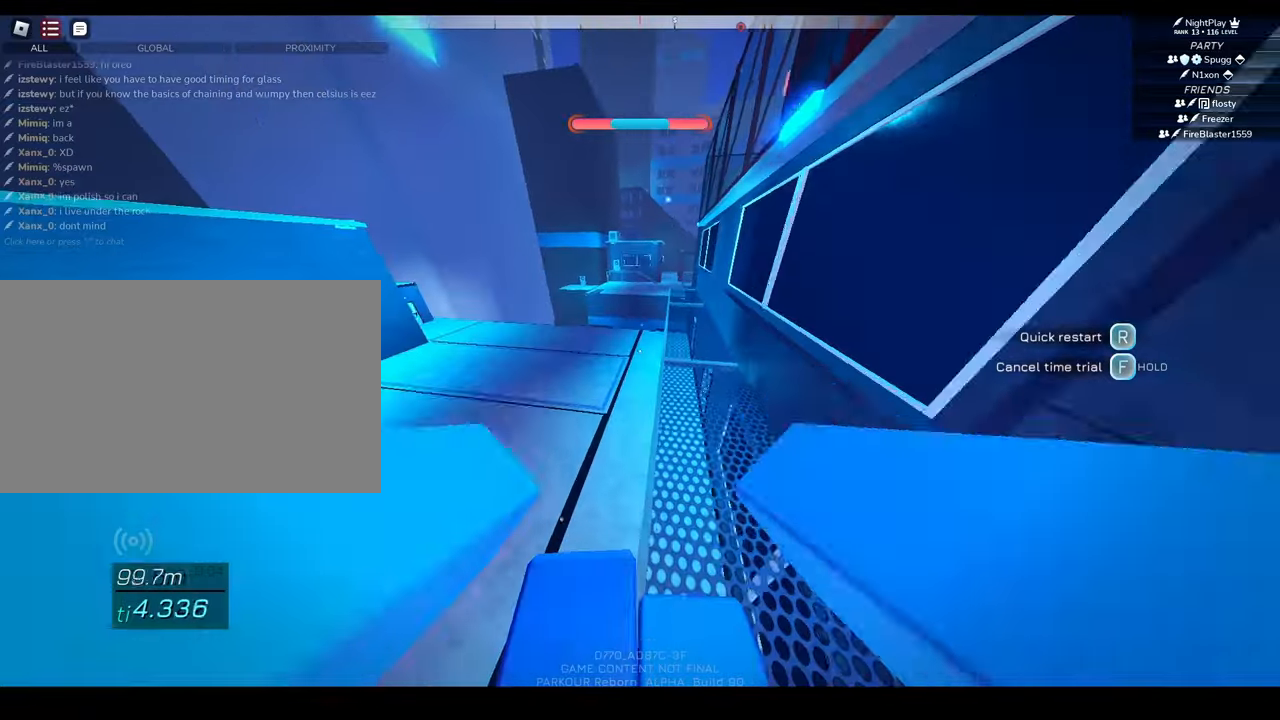
{"keys": ["d", "w"], "mouse": ["right"], "events": [[100, "d", "down"], [250, "space", "down"], [300, "space", "up"]]}
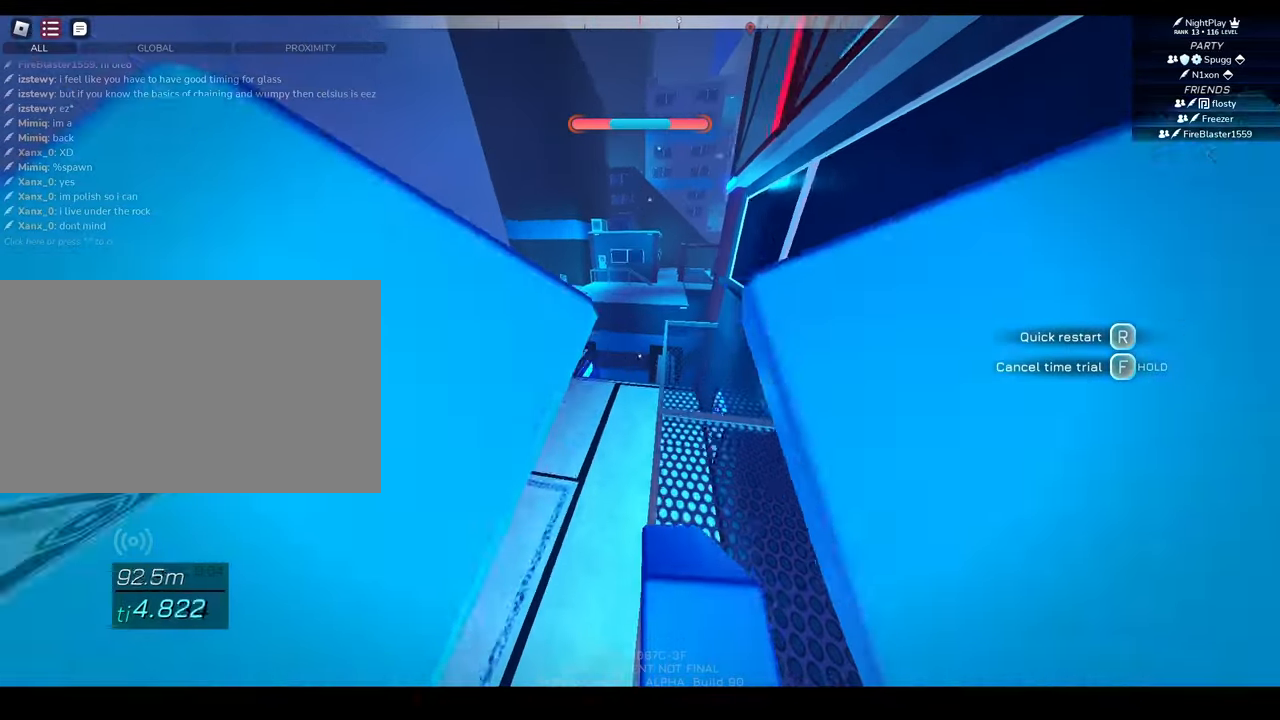
{"keys": ["w"], "mouse": ["right"], "events": [[400, "d", "up"], [450, "space", "down"], [500, "space", "up"]]}
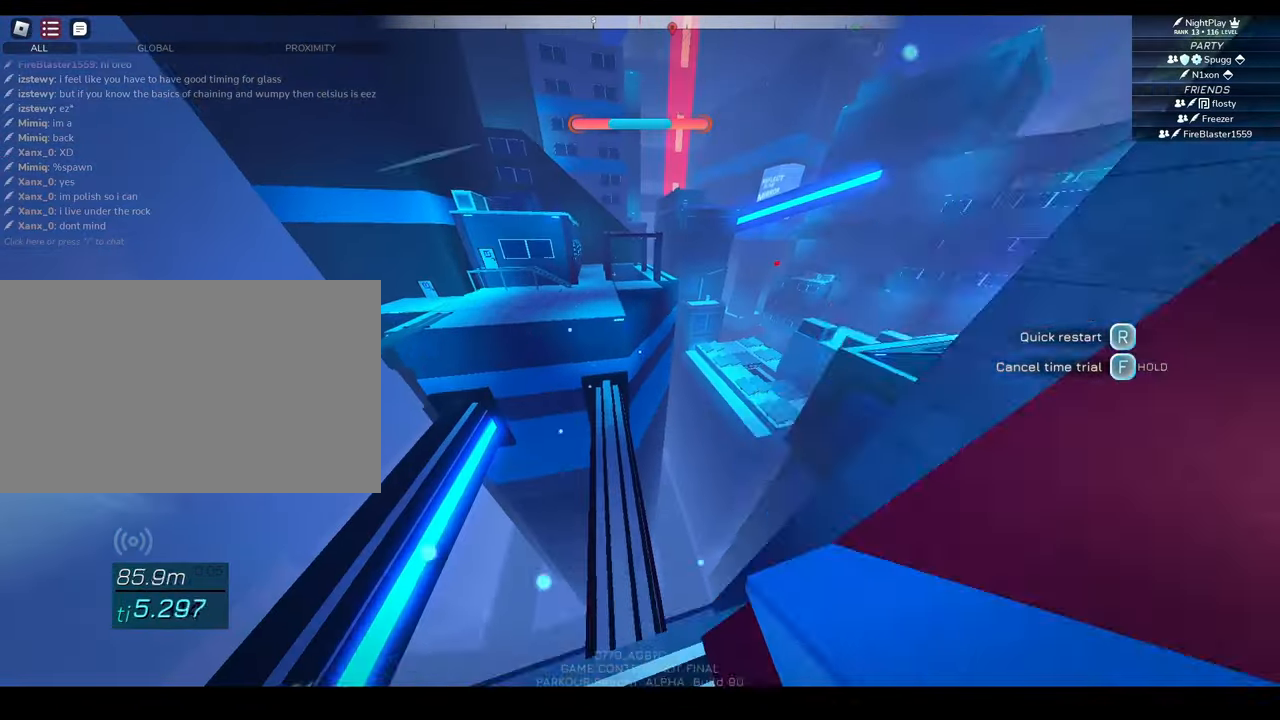
{"keys": ["d", "w"], "mouse": ["right"], "events": [[467, "d", "down"]]}
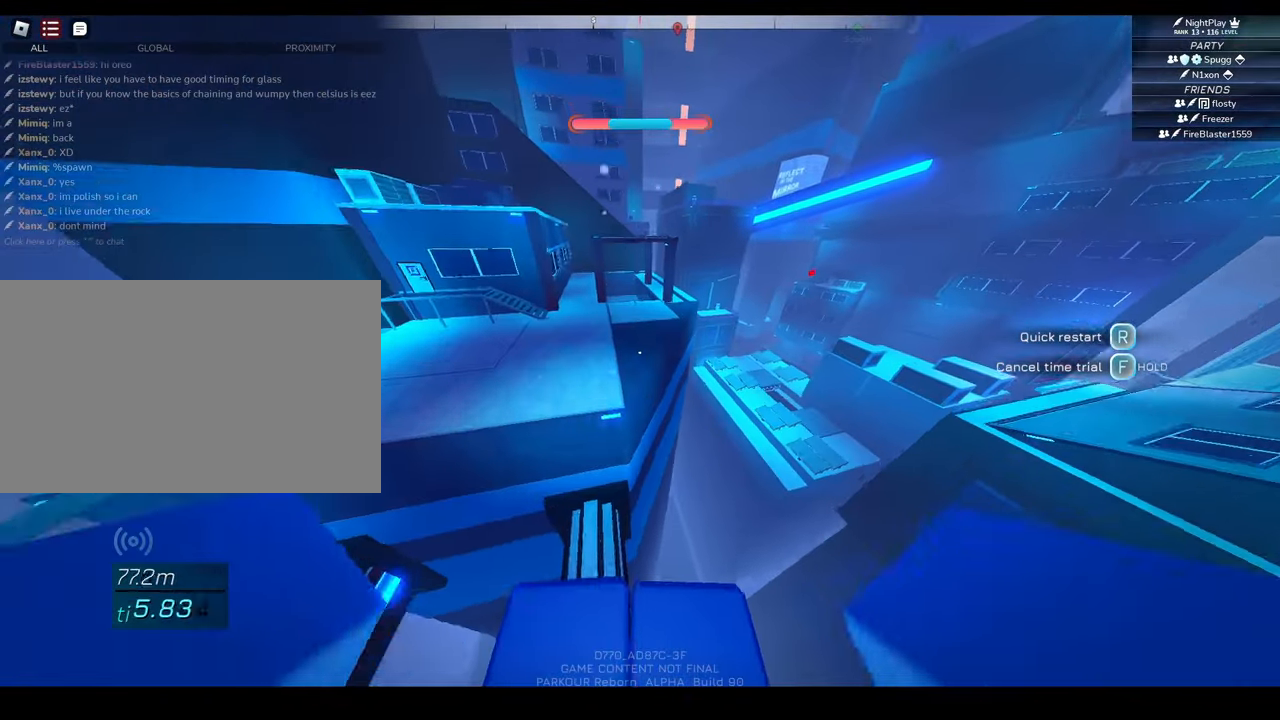
{"keys": ["space", "w"], "mouse": ["right"], "events": [[167, "d", "up"], [483, "space", "down"]]}
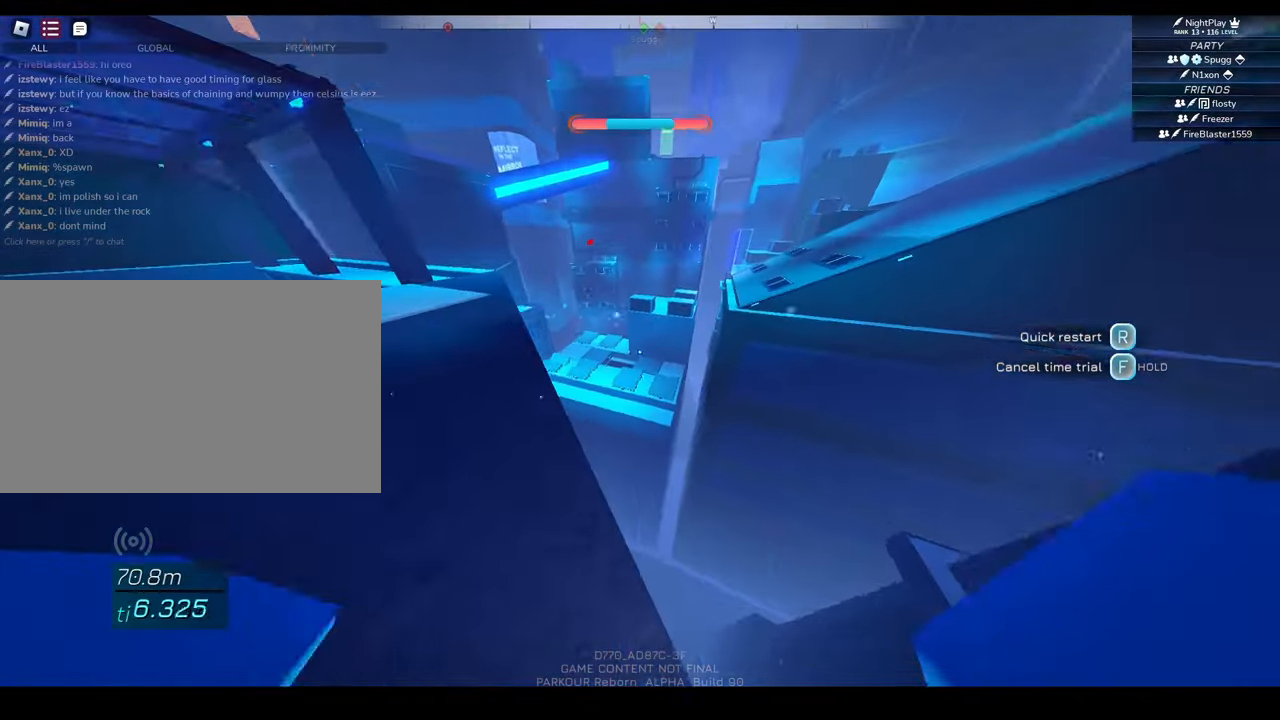
{"keys": ["w"], "mouse": ["right"], "events": [[33, "space", "up"]]}
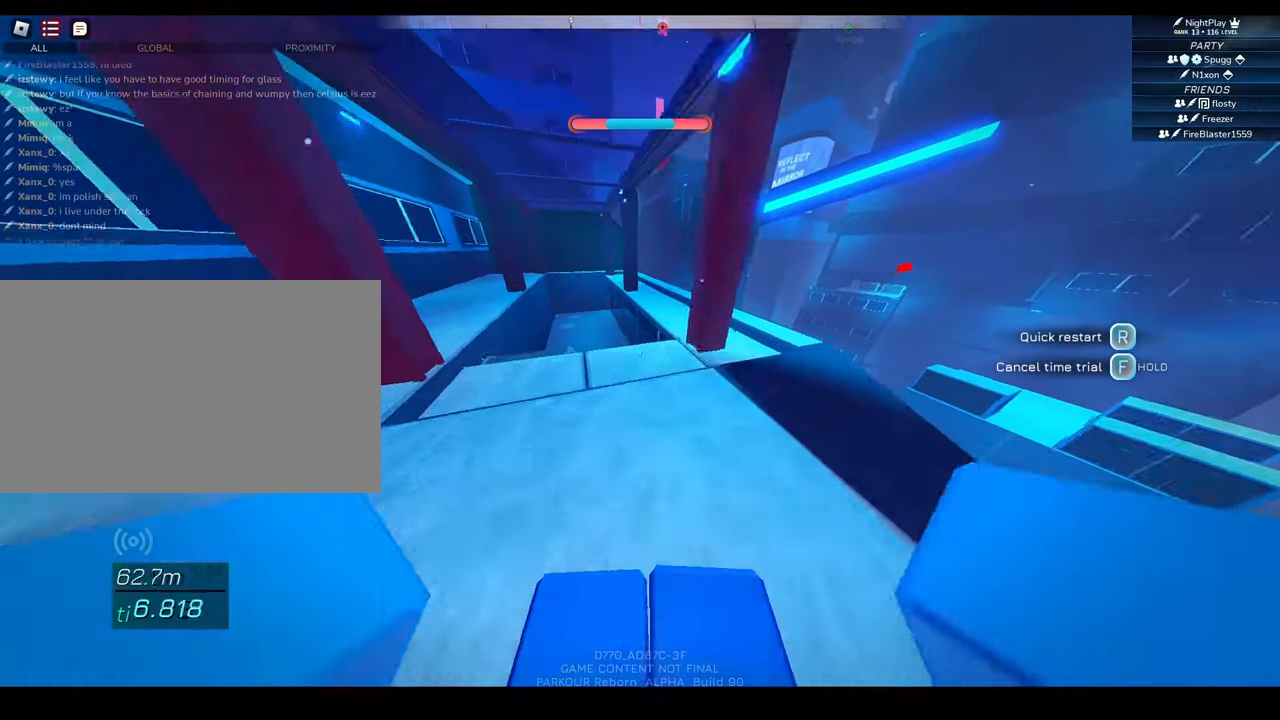
{"keys": ["space", "w"], "mouse": ["right"], "events": [[183, "space", "down"]]}
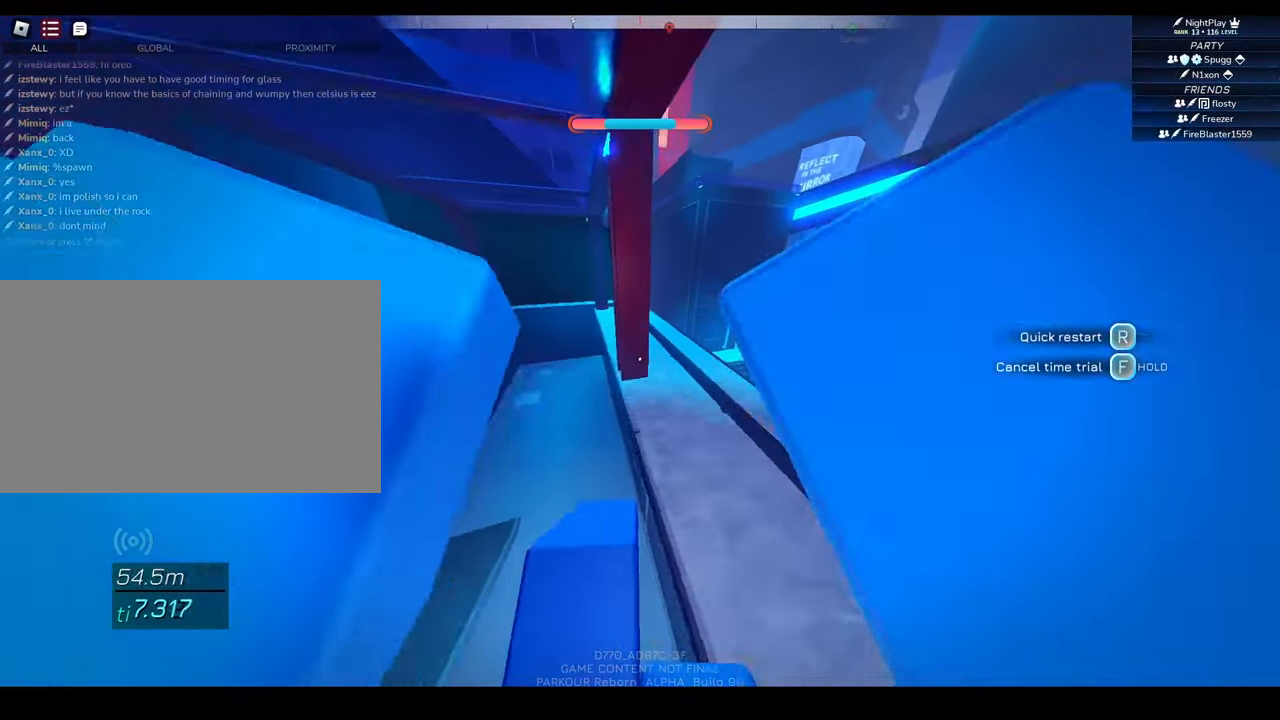
{"keys": ["d", "w"], "mouse": ["right"], "events": [[350, "d", "down"], [483, "space", "up"]]}
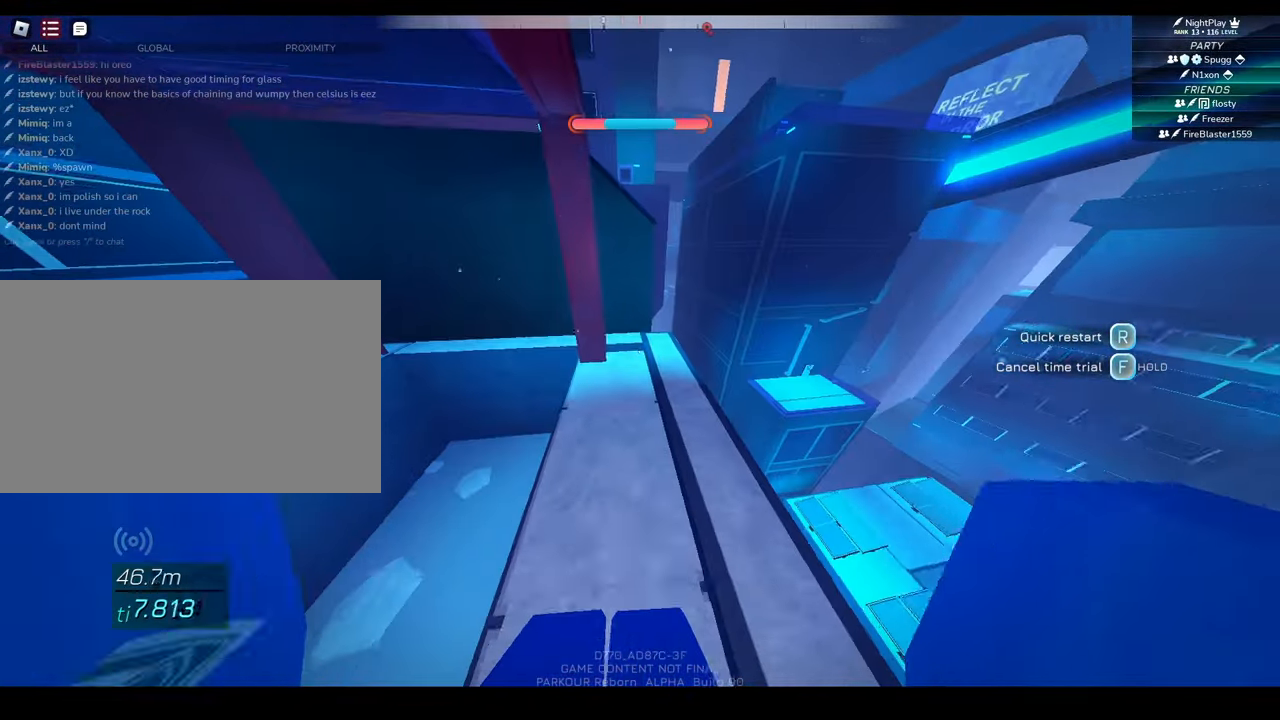
{"keys": ["shift", "w"], "mouse": ["right"], "events": [[83, "d", "up"], [217, "space", "down"], [350, "shift", "down"], [417, "space", "up"]]}
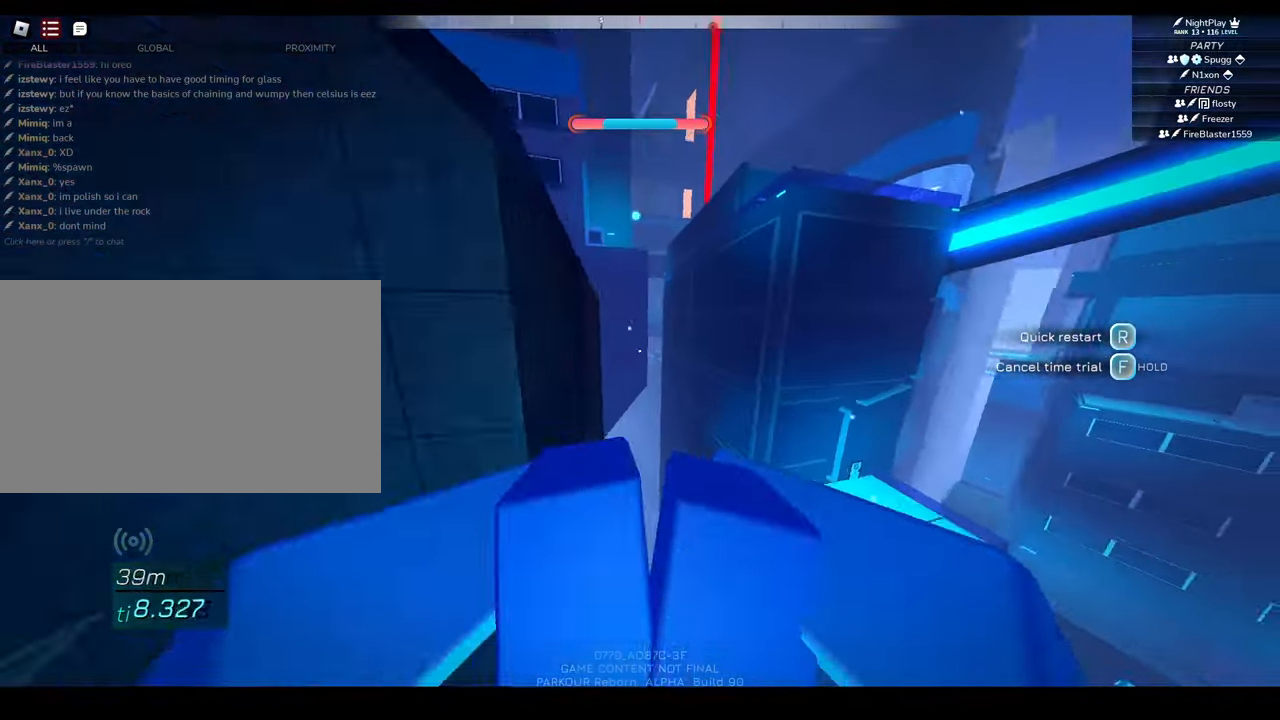
{"keys": ["shift", "space", "w"], "mouse": ["right"], "events": [[50, "space", "down"]]}
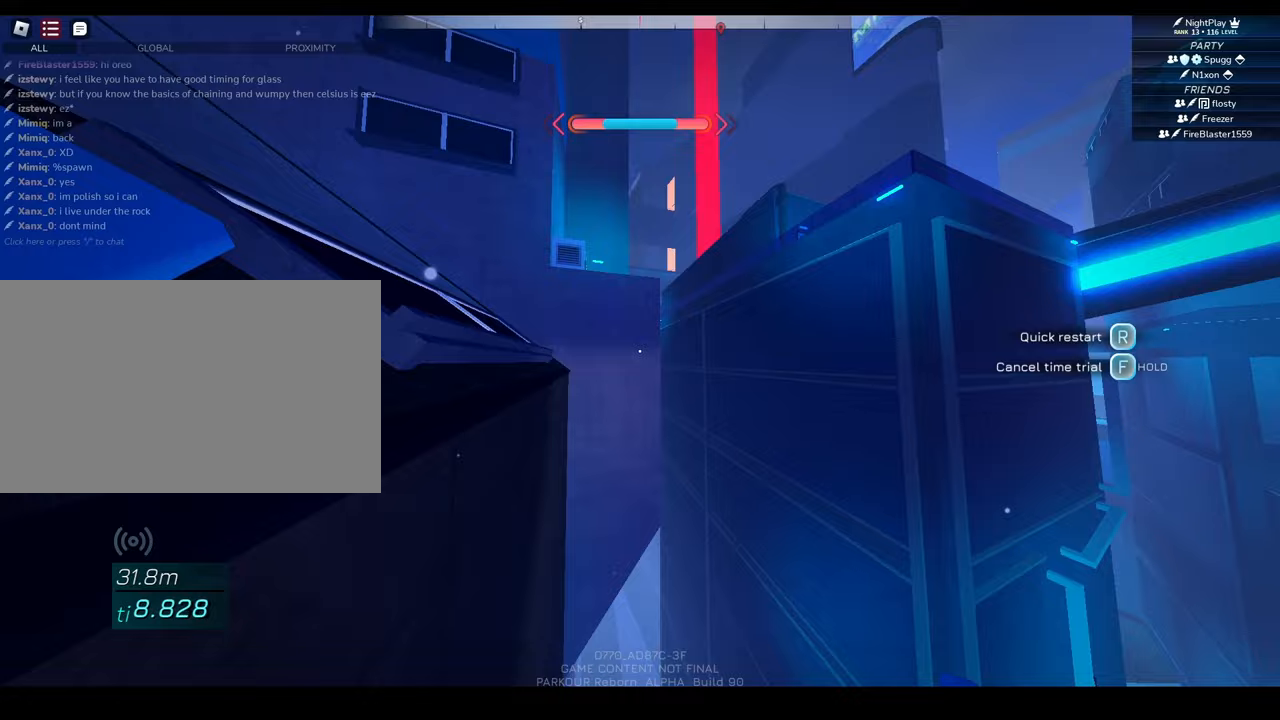
{"keys": ["shift", "w"], "mouse": ["wheel", "right"], "events": [[17, "shift", "up"], [150, "space", "up"], [200, "shift", "down"], [483, "mouse_wheel", "down"]]}
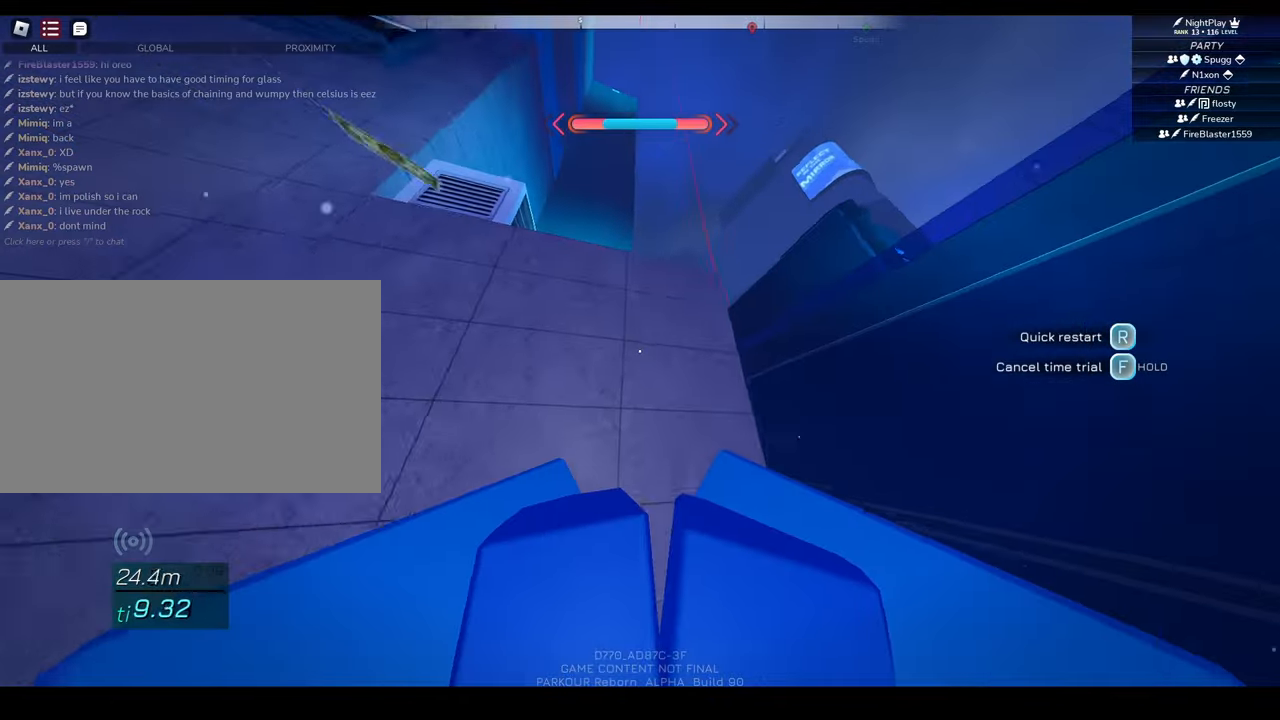
{"keys": ["shift", "space", "w"], "mouse": ["right"], "events": [[33, "space", "down"], [83, "shift", "up"], [83, "space", "up"], [133, "space", "down"], [183, "mouse_wheel", "up"], [217, "space", "up"], [317, "shift", "down"], [500, "space", "down"]]}
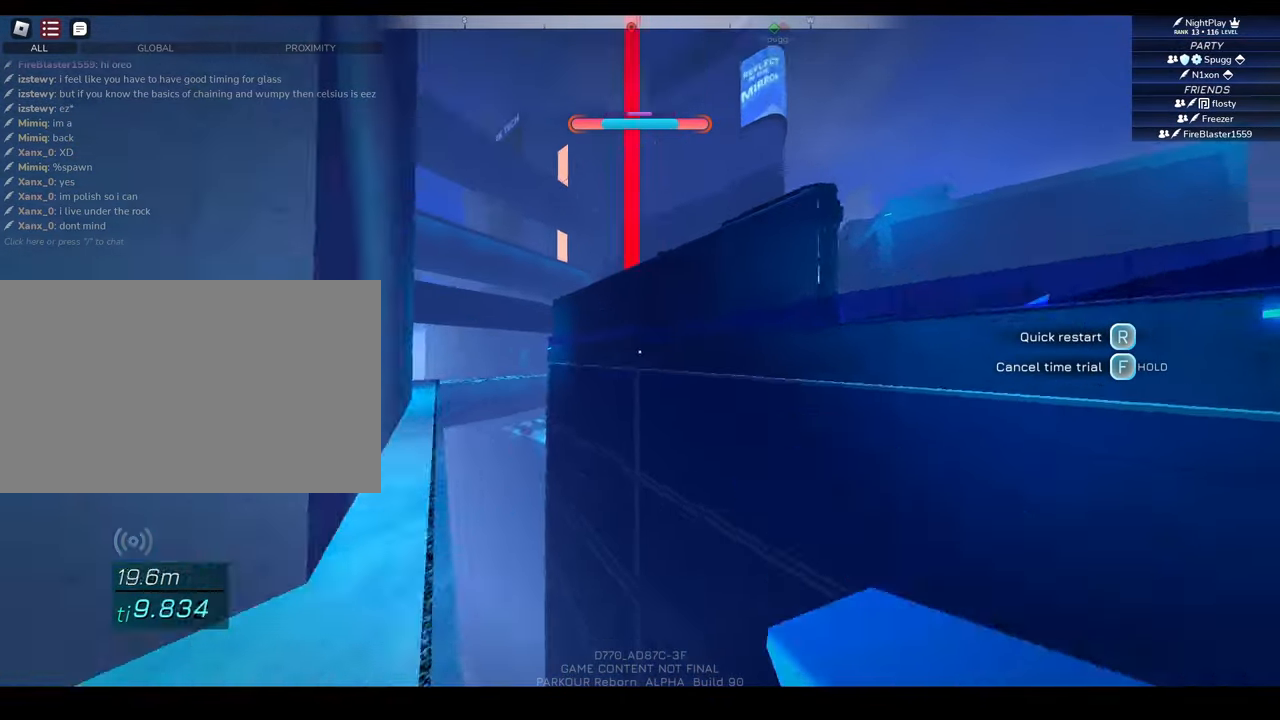
{"keys": ["space", "w"], "mouse": ["right"], "events": [[383, "shift", "up"]]}
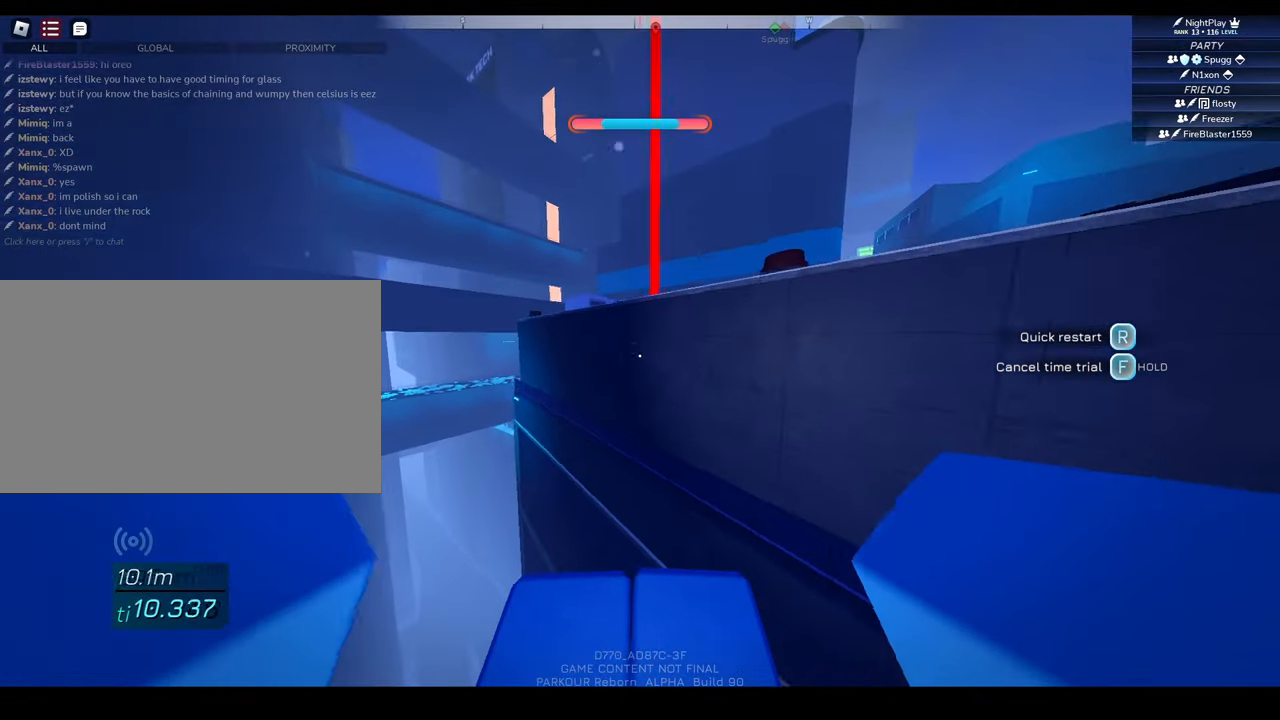
{"keys": ["space", "w"], "mouse": ["right"], "events": [[150, "space", "up"], [250, "space", "down"]]}